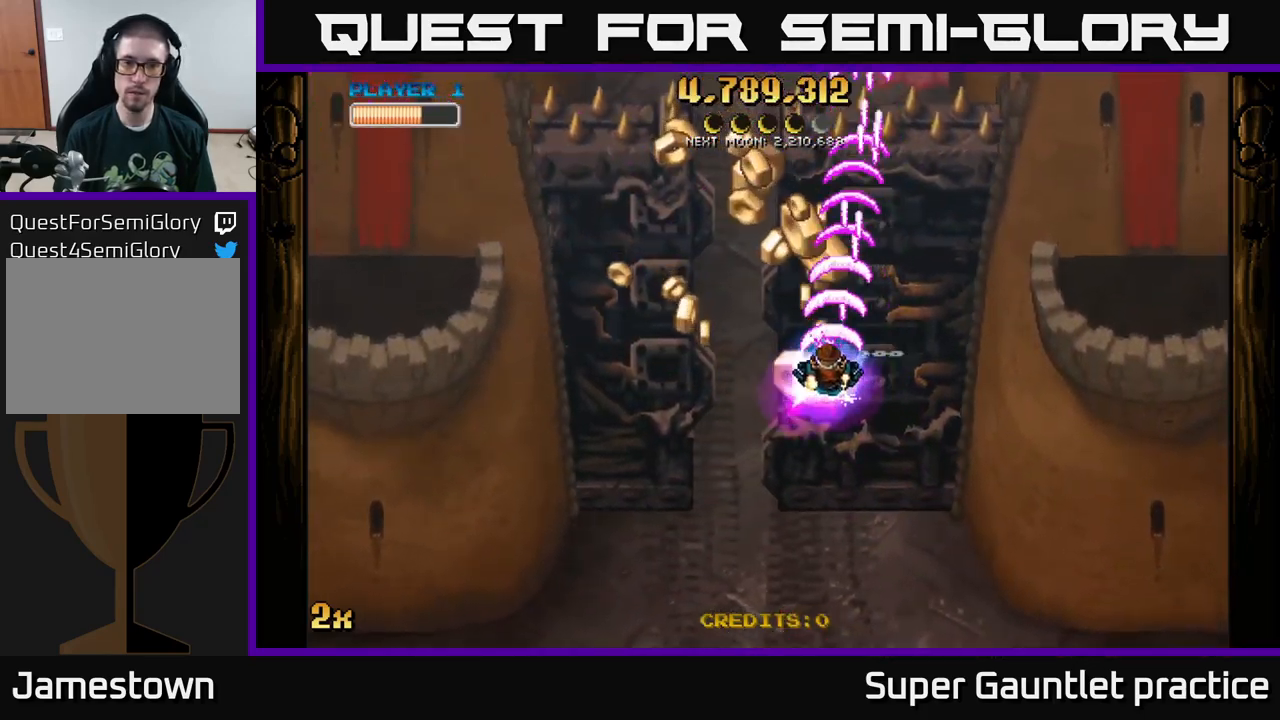
Gameplay with a controller (Xbox layout); each line is a JSON object with the inputs held at the frame after it. "events" lists button and stick changes between this image and that frame as [ms after this image, input, new state], when the widget could be followed in between. Not read: right_stick.
{"buttons": ["A"], "left_stick": "down-left", "events": [[283, "left_stick", "up-right"], [383, "left_stick", "up-left"], [450, "left_stick", "down-left"]]}
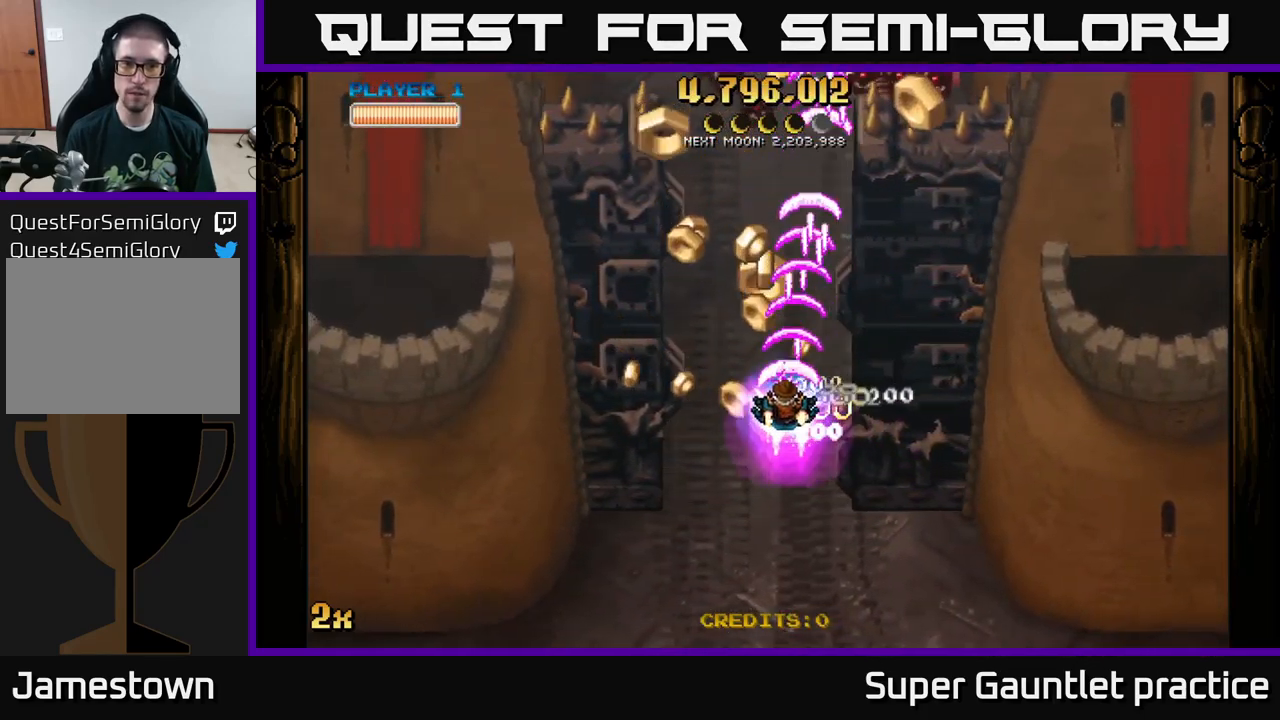
{"buttons": ["A"], "left_stick": "down-right", "events": [[350, "left_stick", "up-left"], [467, "left_stick", "down-right"]]}
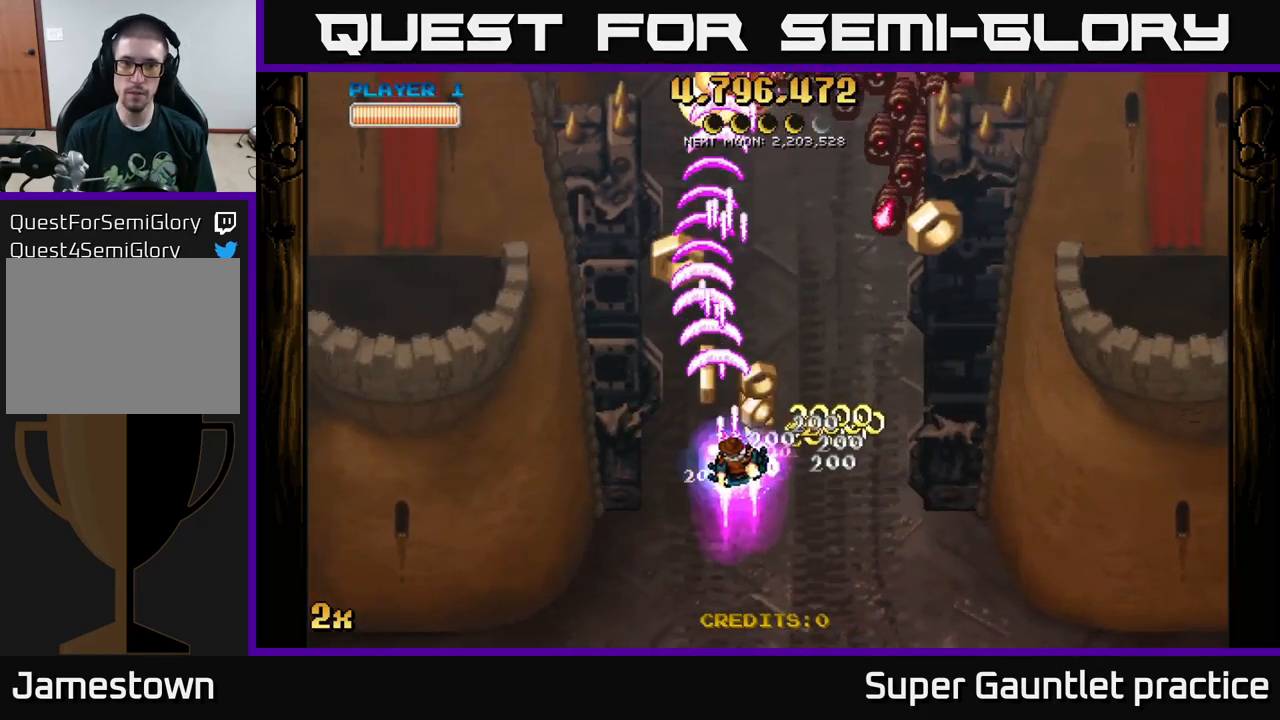
{"buttons": ["A"], "left_stick": "right", "events": [[200, "left_stick", "right"]]}
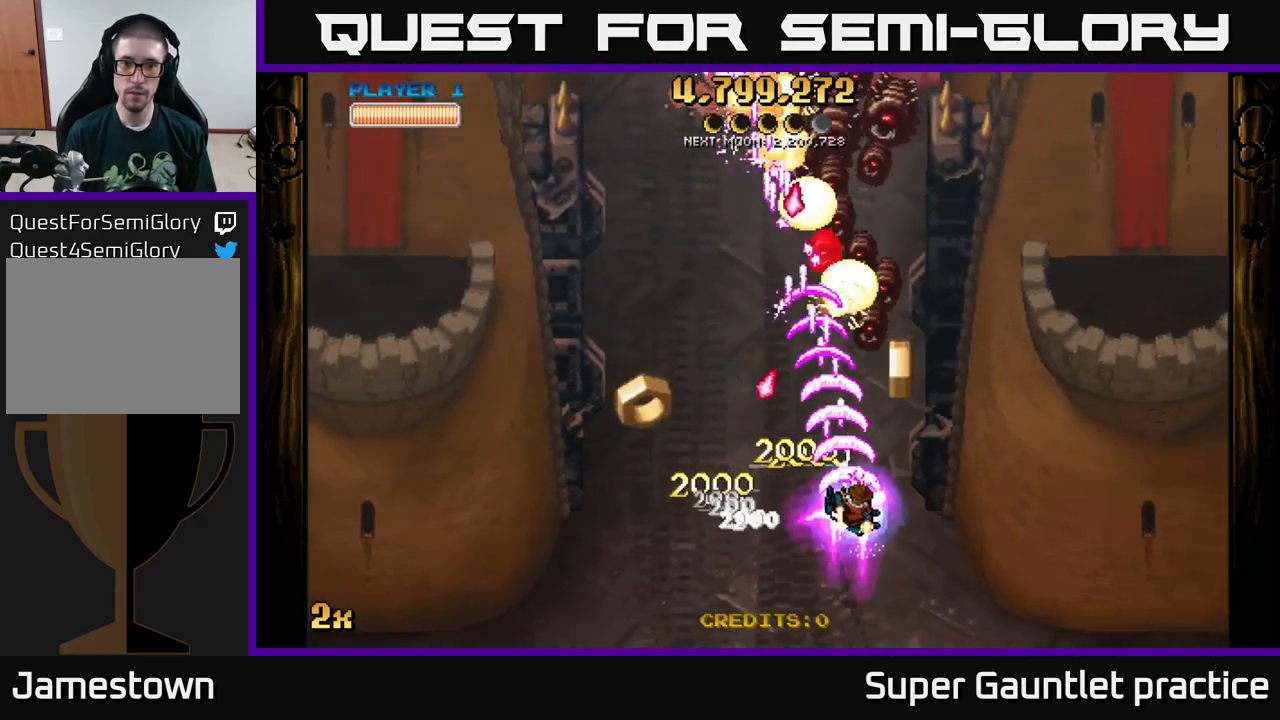
{"buttons": ["A"], "left_stick": "down-left", "events": [[50, "left_stick", "up-right"], [233, "left_stick", "down-left"]]}
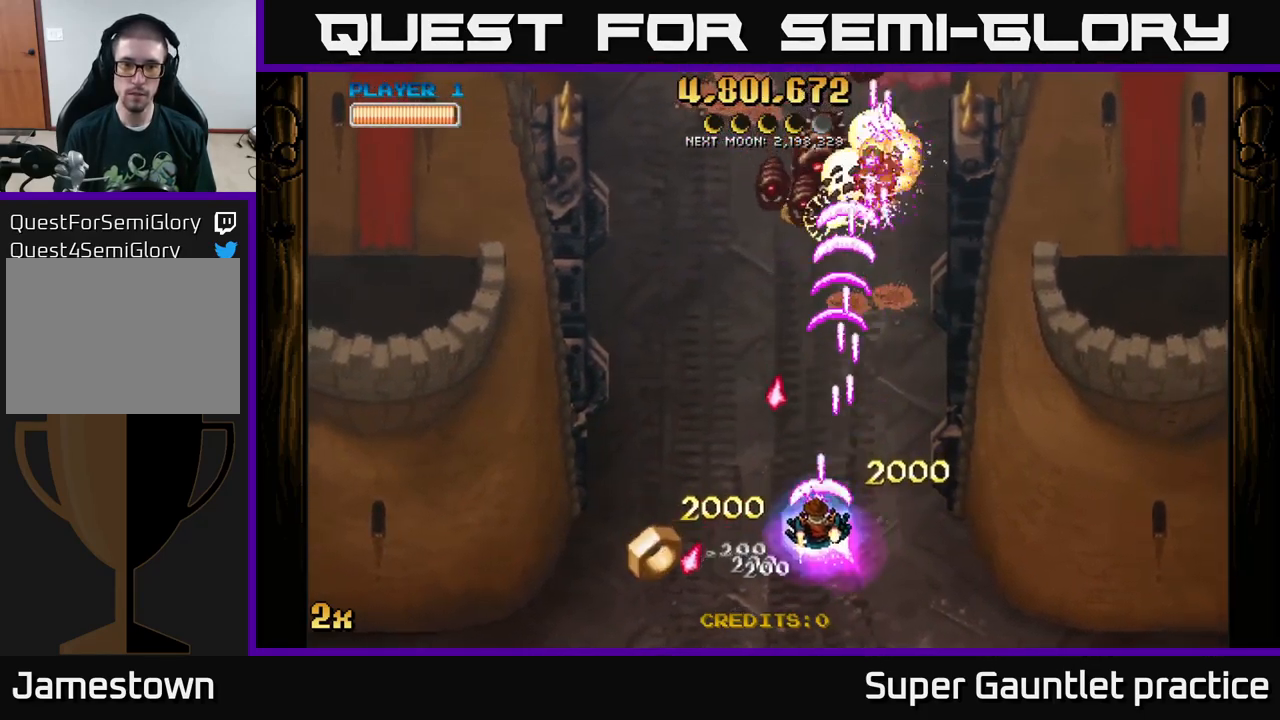
{"buttons": [], "left_stick": "down-left", "events": [[17, "A", "up"]]}
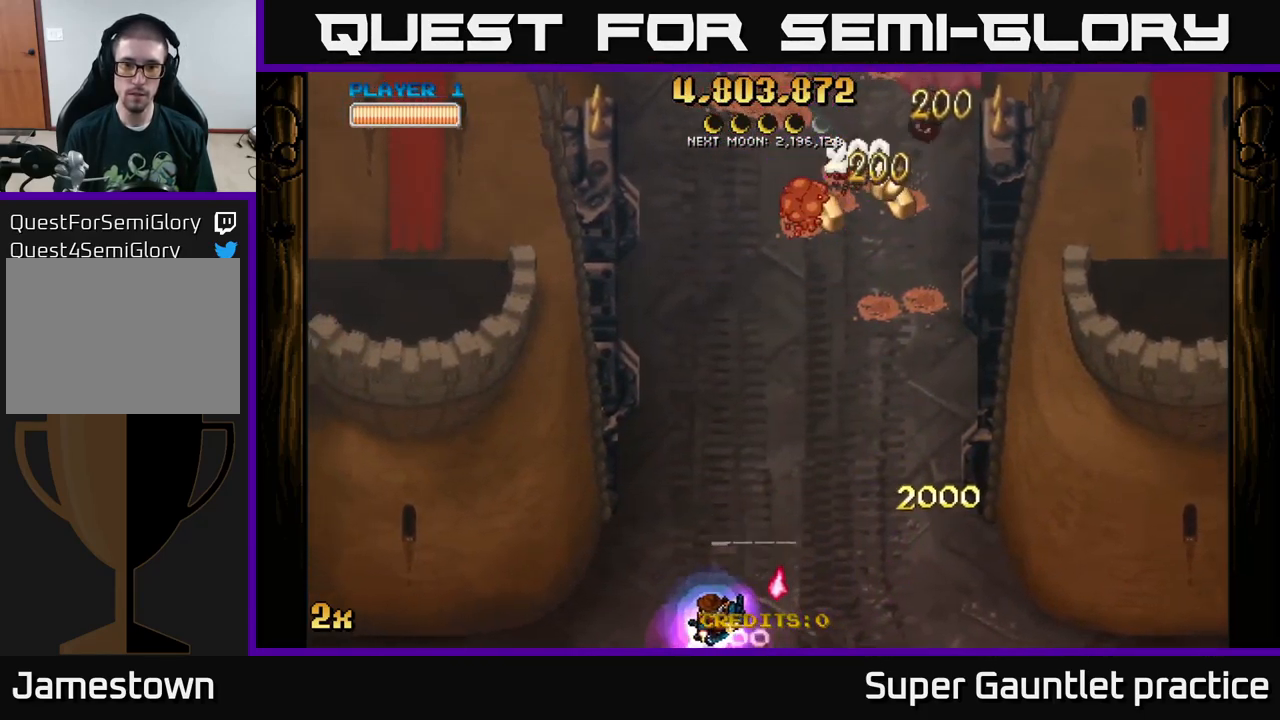
{"buttons": ["A"], "left_stick": "up-right", "events": [[116, "left_stick", "up-left"], [216, "left_stick", "up-right"], [466, "A", "down"]]}
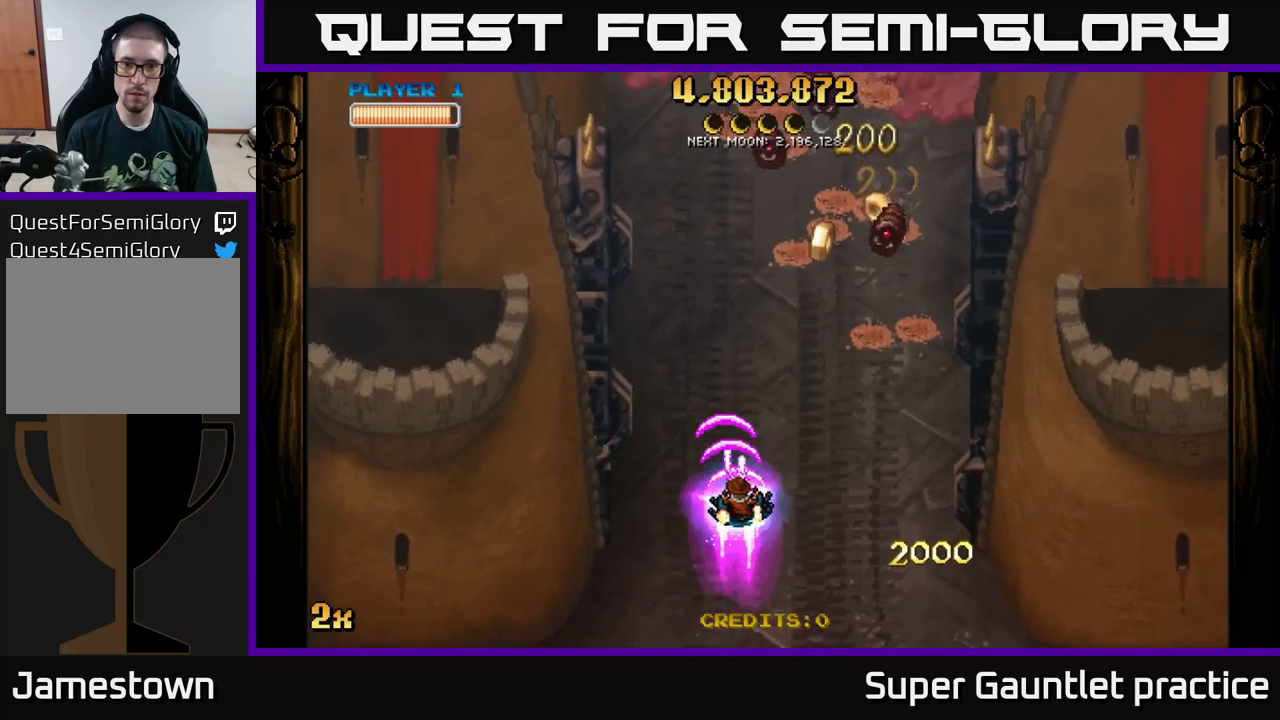
{"buttons": ["A"], "left_stick": "right", "events": [[84, "left_stick", "right"]]}
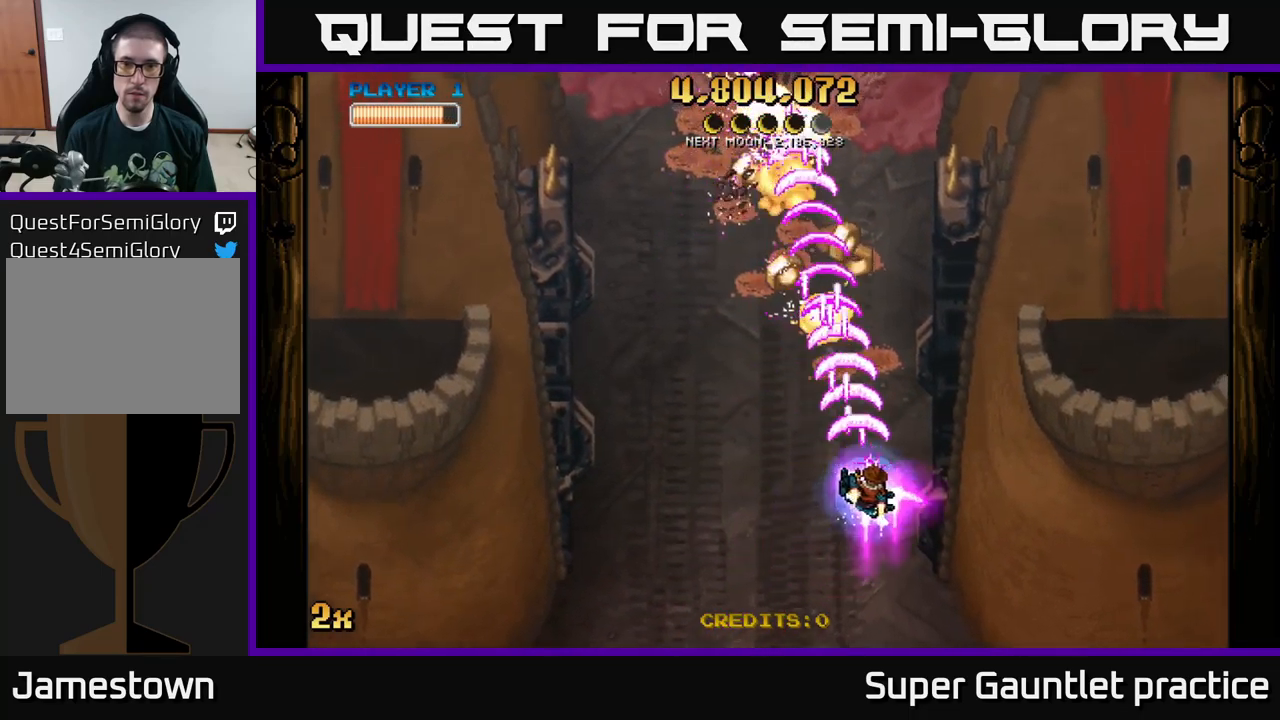
{"buttons": [], "left_stick": "up-left", "events": [[50, "A", "up"], [317, "left_stick", "up-left"]]}
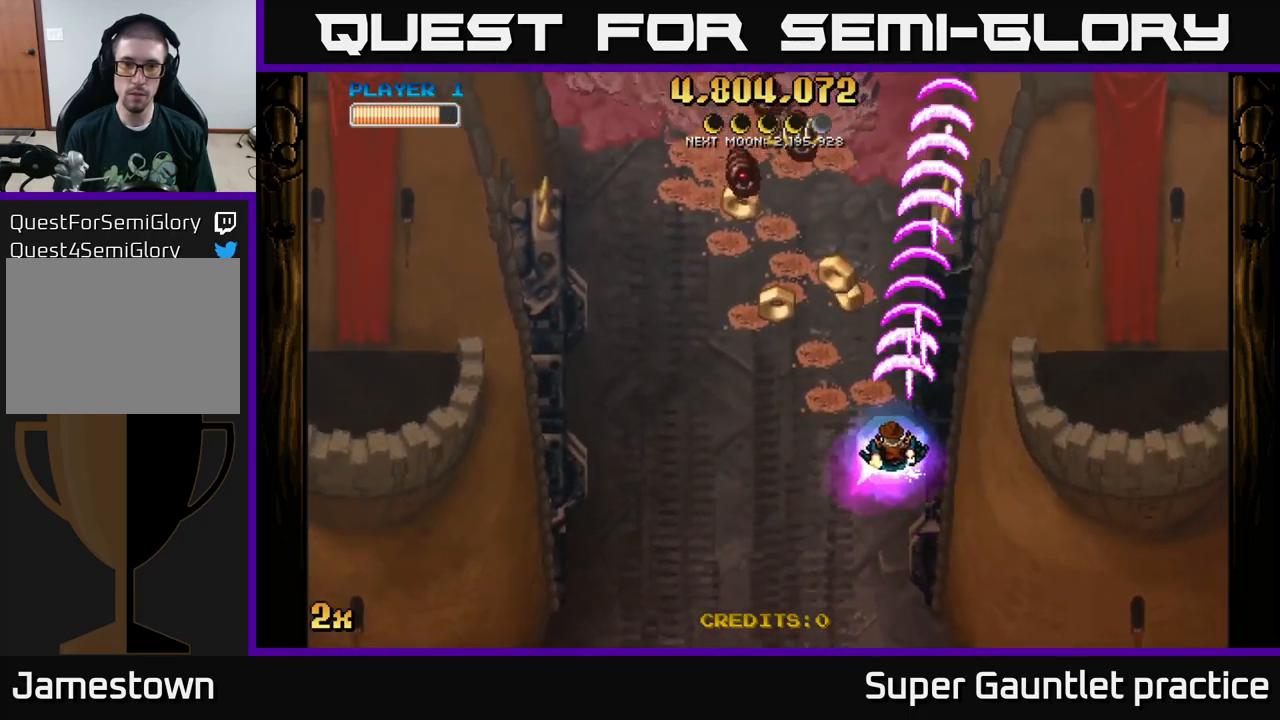
{"buttons": ["A"], "left_stick": "down-left", "events": [[350, "A", "down"], [350, "left_stick", "down"], [417, "left_stick", "down-left"]]}
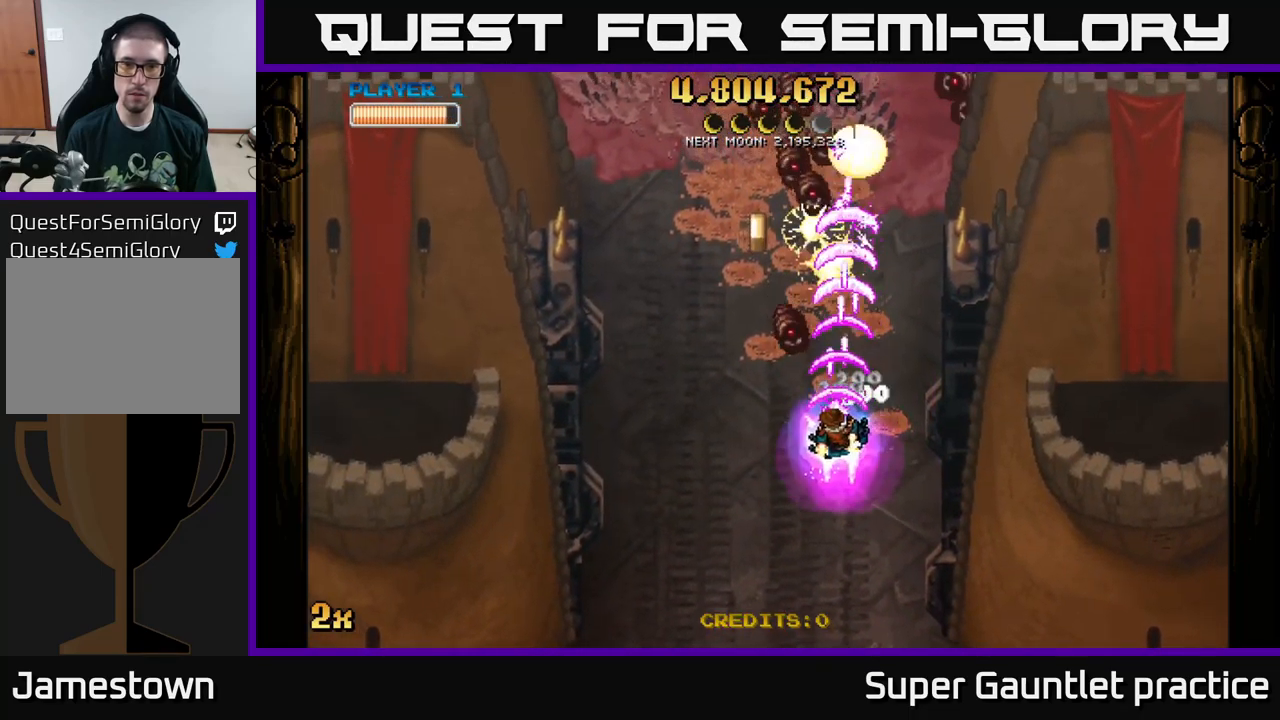
{"buttons": [], "left_stick": "up-left", "events": [[267, "A", "up"], [467, "left_stick", "up-left"]]}
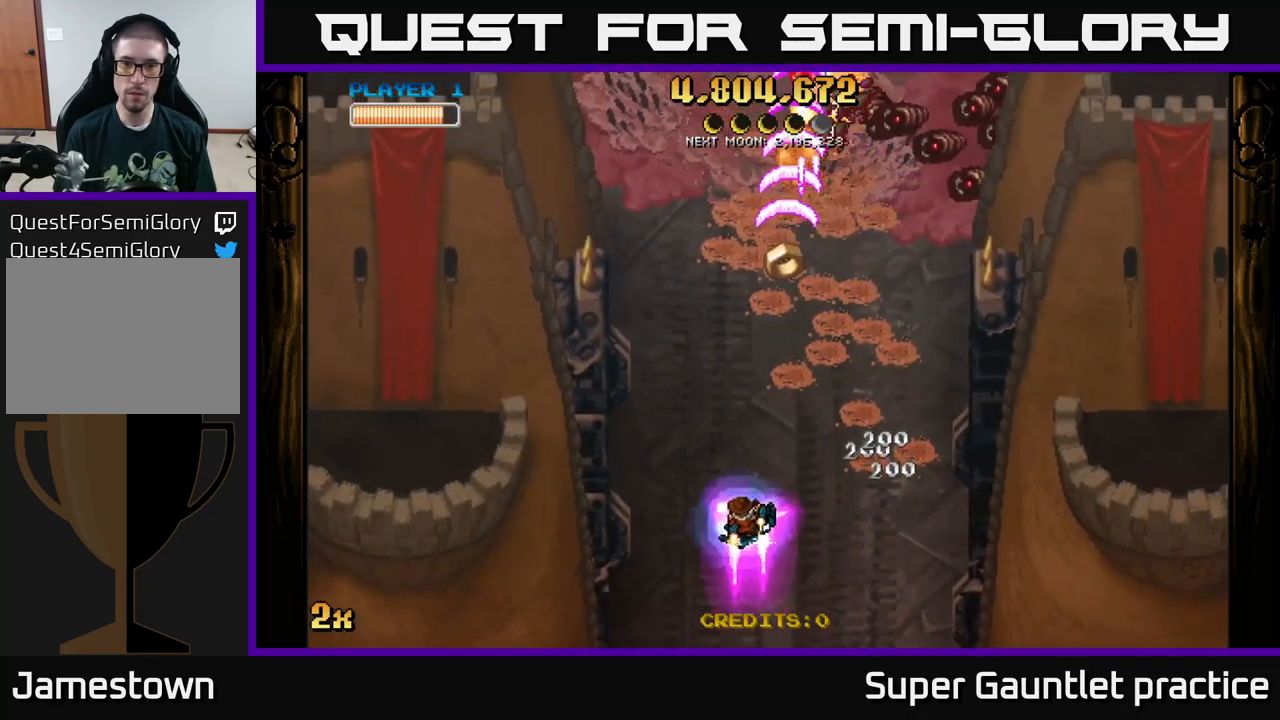
{"buttons": [], "left_stick": "up-right", "events": [[150, "left_stick", "up-right"]]}
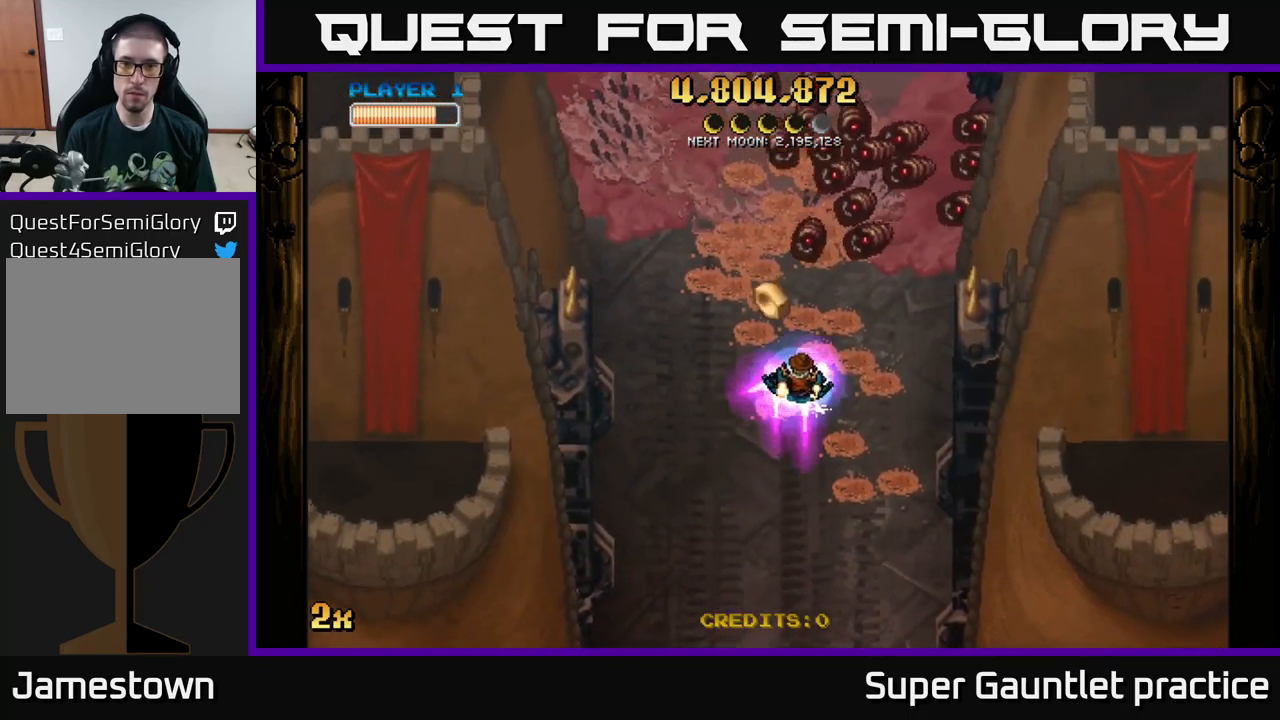
{"buttons": ["A"], "left_stick": "down-right", "events": [[84, "left_stick", "down-right"], [100, "A", "down"]]}
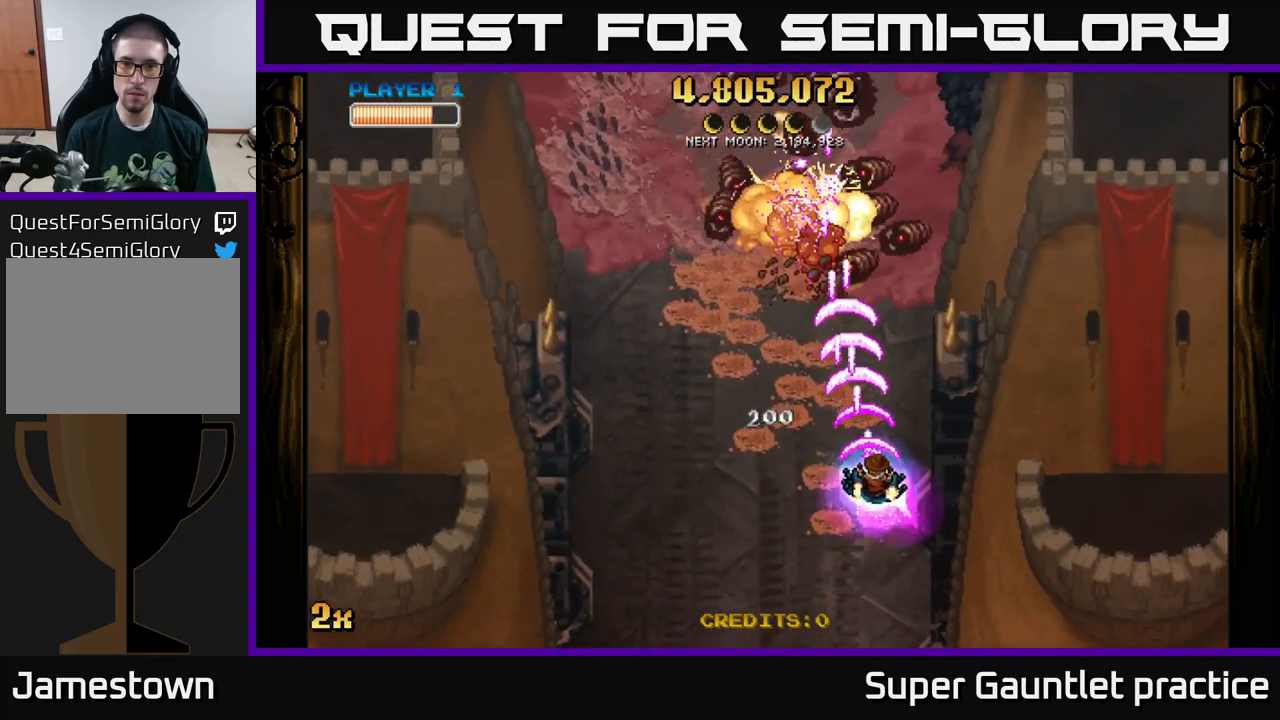
{"buttons": [], "left_stick": "left", "events": [[150, "left_stick", "down-left"], [284, "A", "up"], [317, "left_stick", "left"]]}
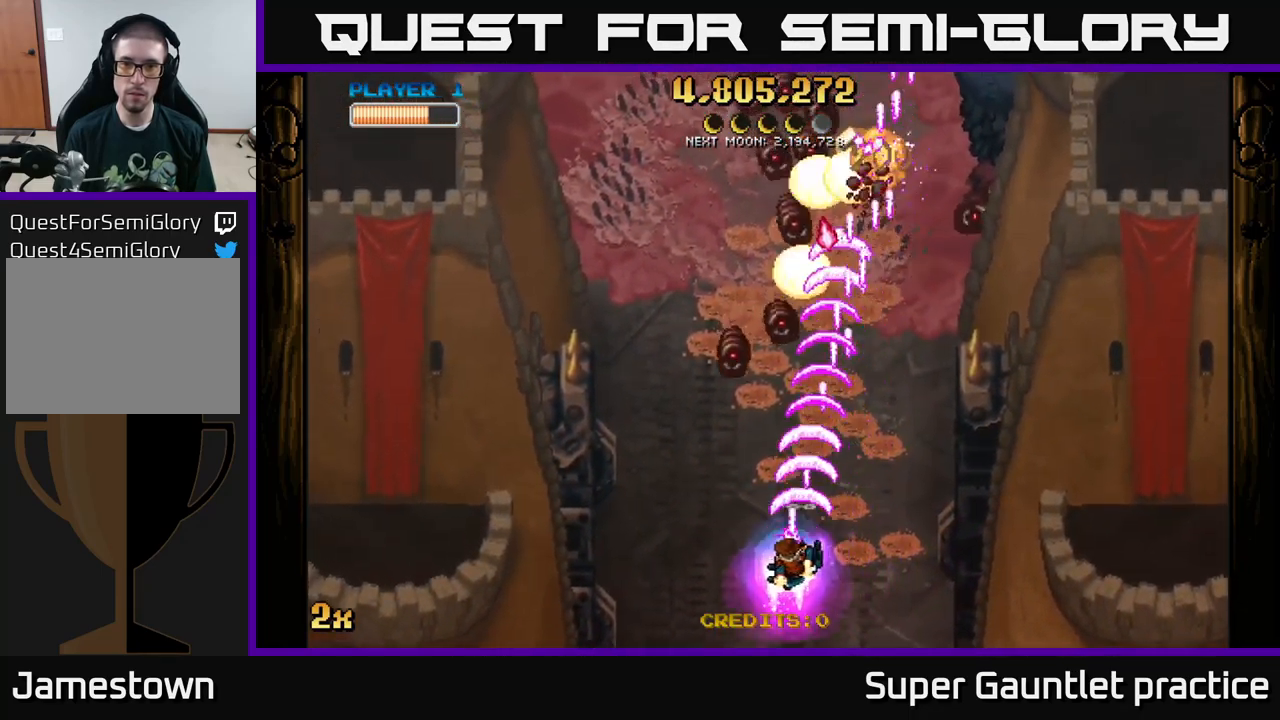
{"buttons": [], "left_stick": "up-left", "events": [[117, "A", "down"], [167, "left_stick", "up-left"], [300, "A", "up"]]}
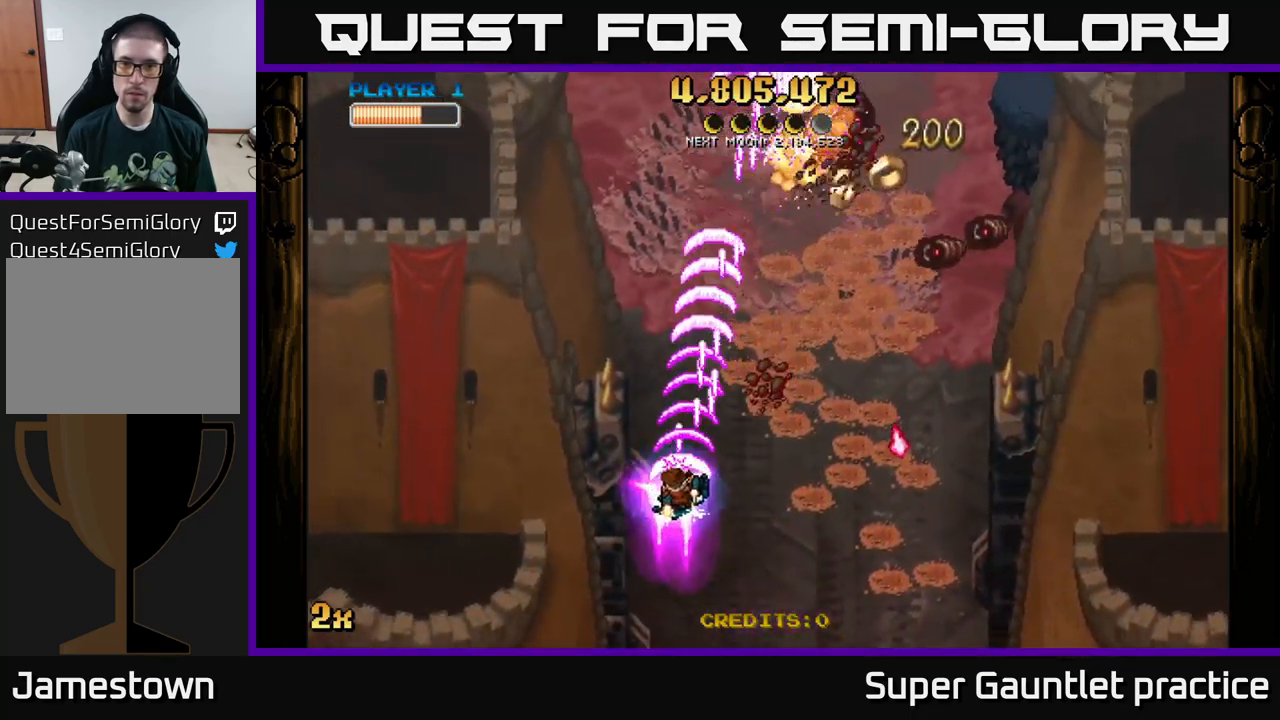
{"buttons": [], "left_stick": "right", "events": [[84, "left_stick", "up-right"], [334, "left_stick", "right"]]}
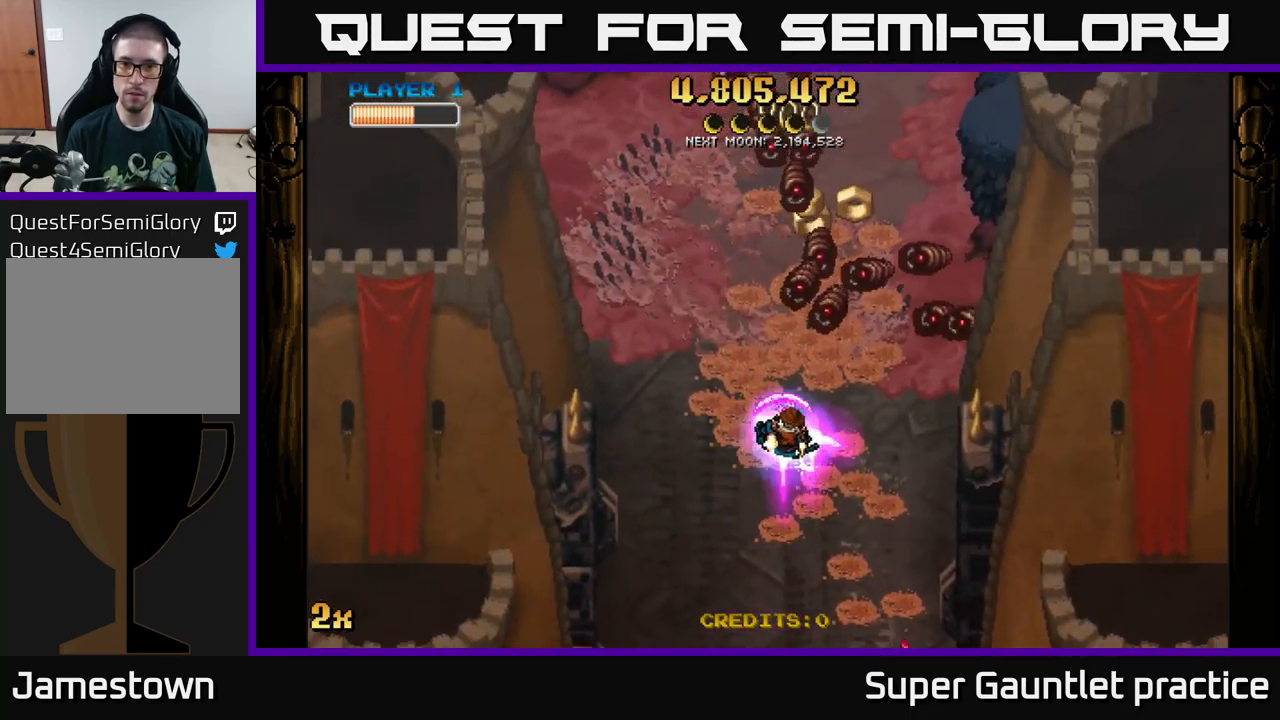
{"buttons": ["A"], "left_stick": "down", "events": [[17, "A", "down"], [501, "left_stick", "down"]]}
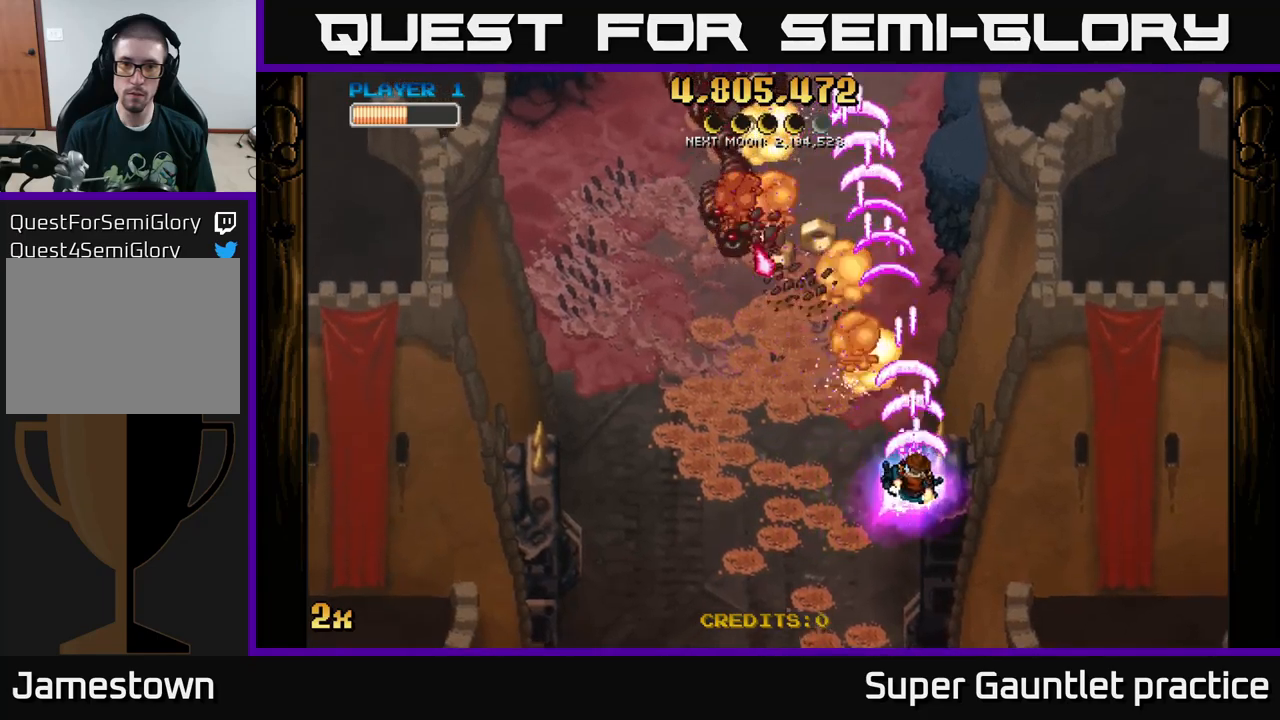
{"buttons": [], "left_stick": "down-left", "events": [[16, "left_stick", "down-left"], [66, "left_stick", "left"], [100, "A", "up"], [300, "A", "down"], [366, "left_stick", "down-left"], [483, "A", "up"]]}
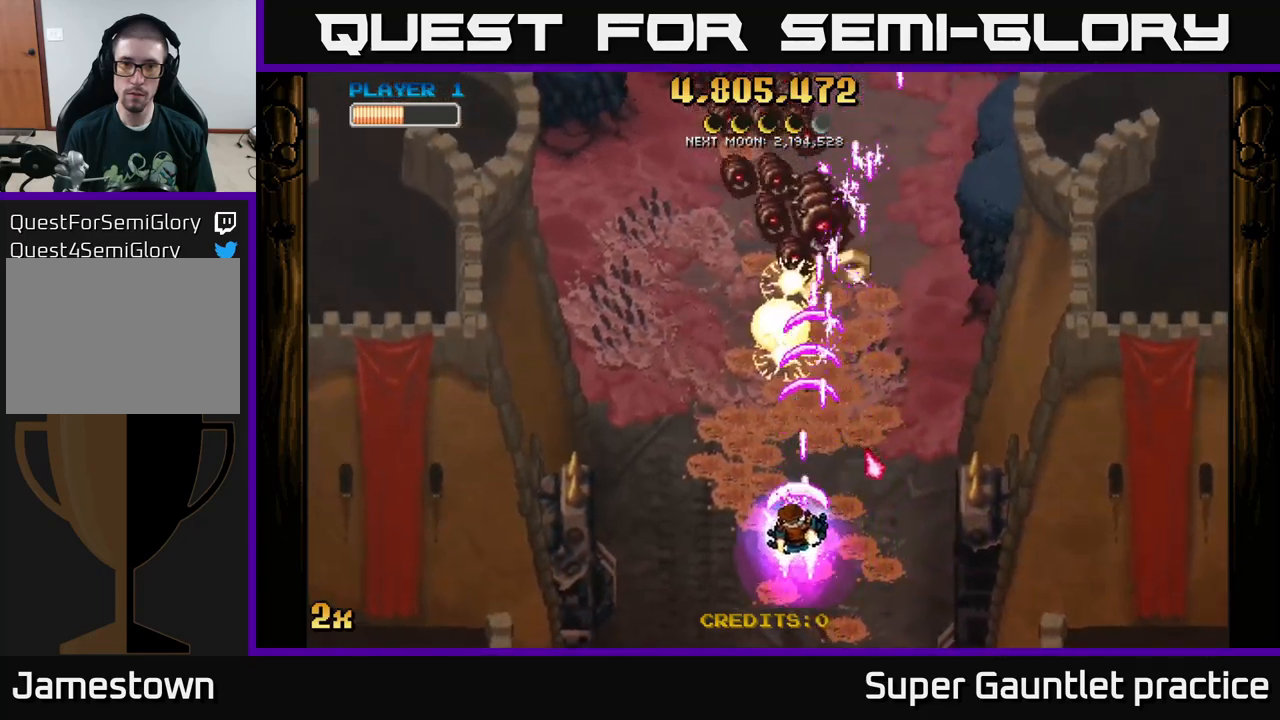
{"buttons": ["A"], "left_stick": "up-right", "events": [[133, "left_stick", "left"], [250, "left_stick", "up-left"], [400, "left_stick", "up"], [416, "A", "down"], [500, "left_stick", "up-right"]]}
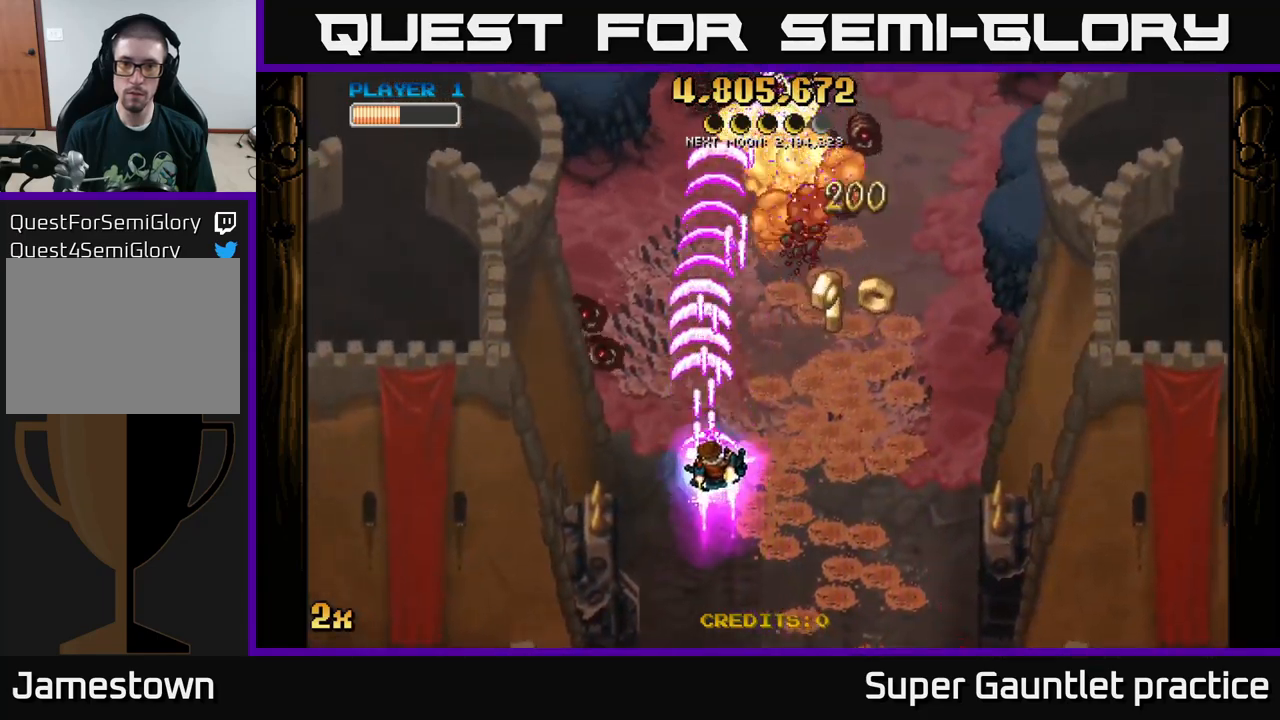
{"buttons": ["A"], "left_stick": "down", "events": [[100, "left_stick", "right"], [500, "left_stick", "down"]]}
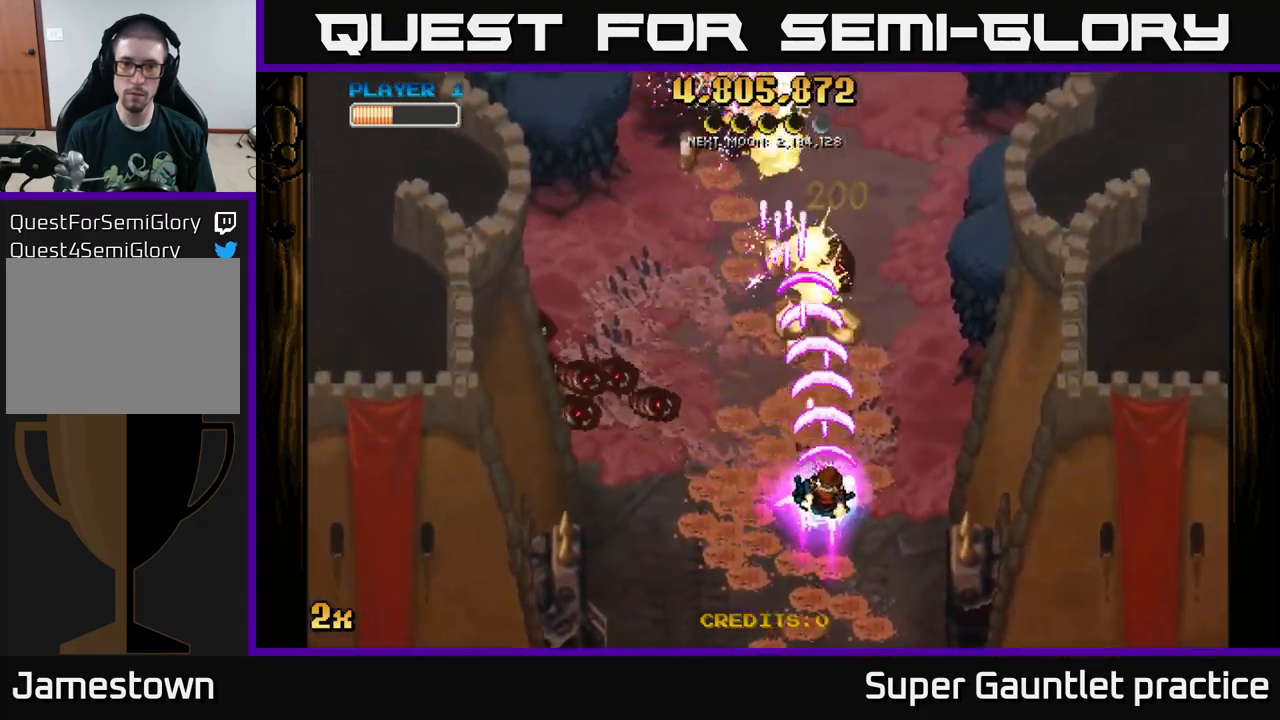
{"buttons": ["A"], "left_stick": "down-left", "events": [[50, "left_stick", "down-left"], [83, "A", "up"], [150, "A", "down"], [200, "left_stick", "left"], [416, "left_stick", "down-left"]]}
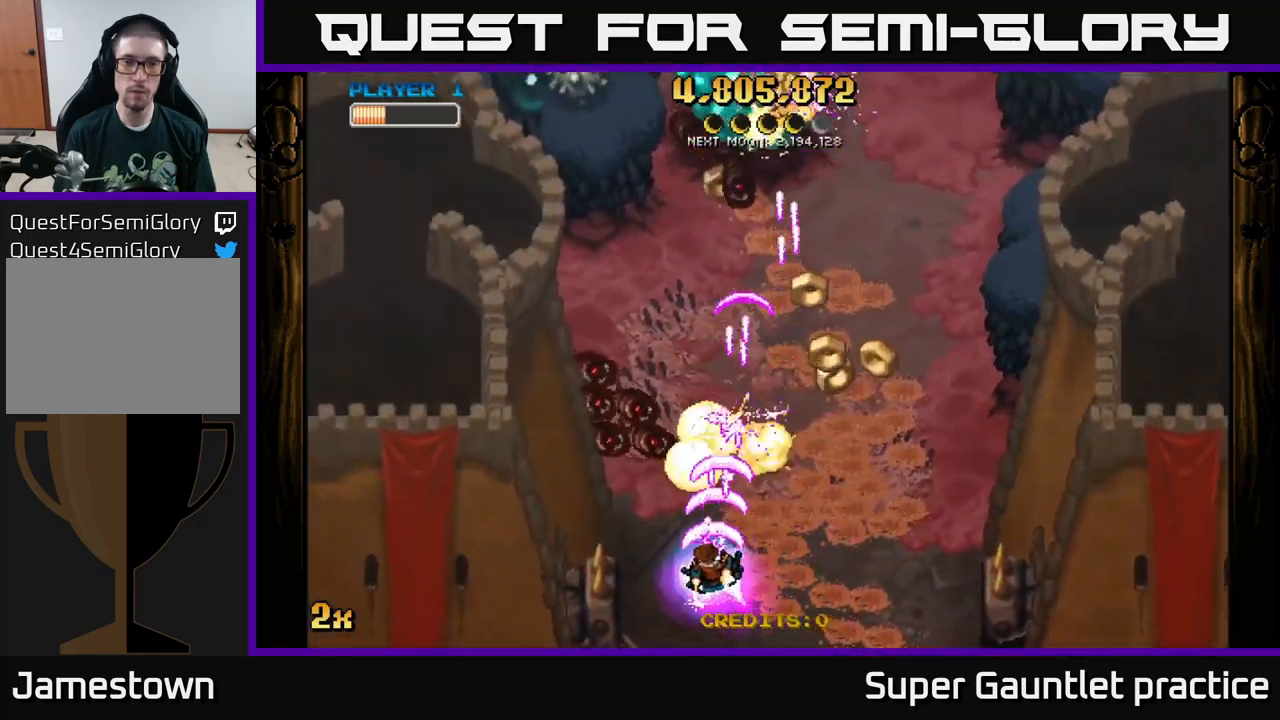
{"buttons": ["A"], "left_stick": "up-right", "events": [[233, "left_stick", "up-left"], [433, "left_stick", "up-right"]]}
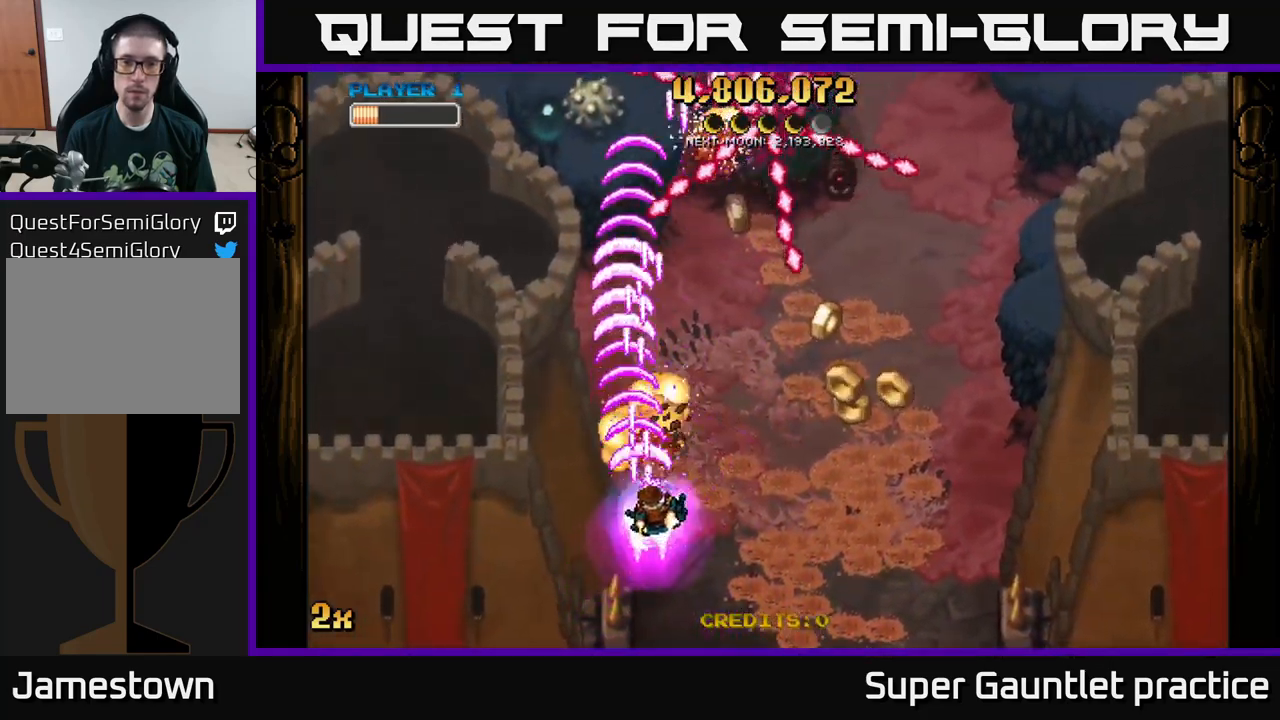
{"buttons": ["A"], "left_stick": "down", "events": [[233, "left_stick", "right"], [366, "left_stick", "down"]]}
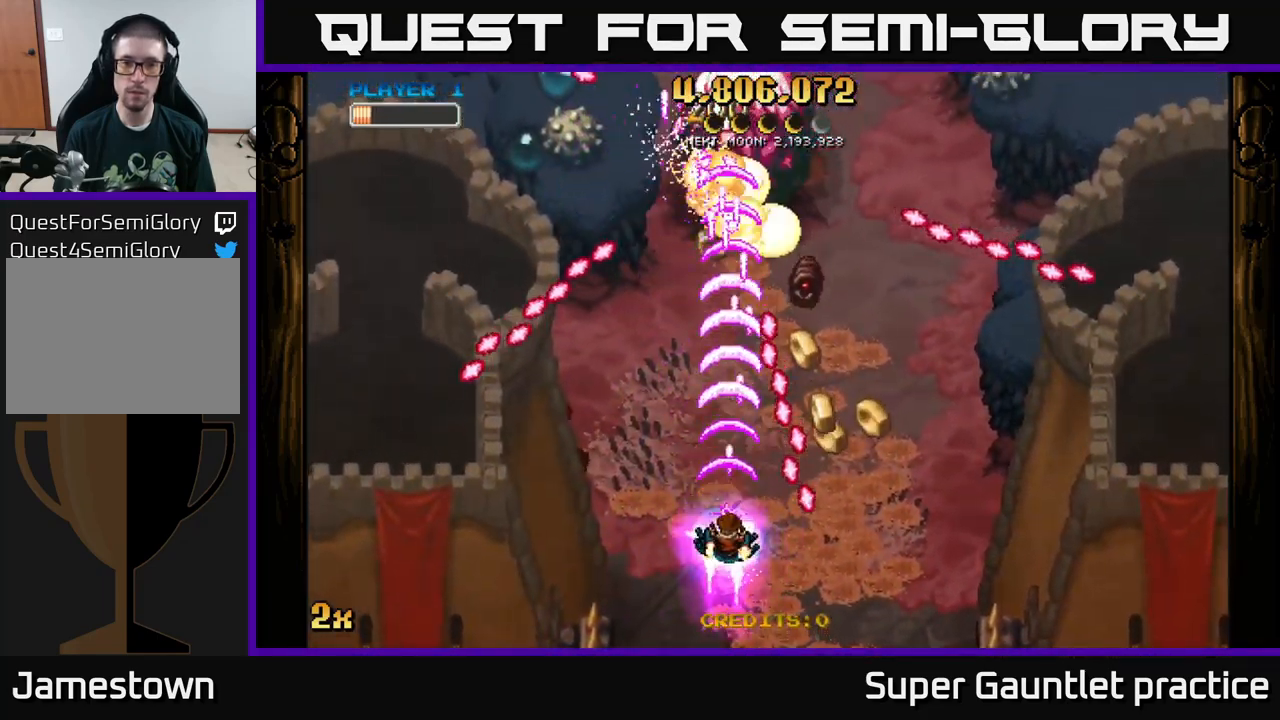
{"buttons": ["A"], "left_stick": "center", "events": [[83, "left_stick", "center"]]}
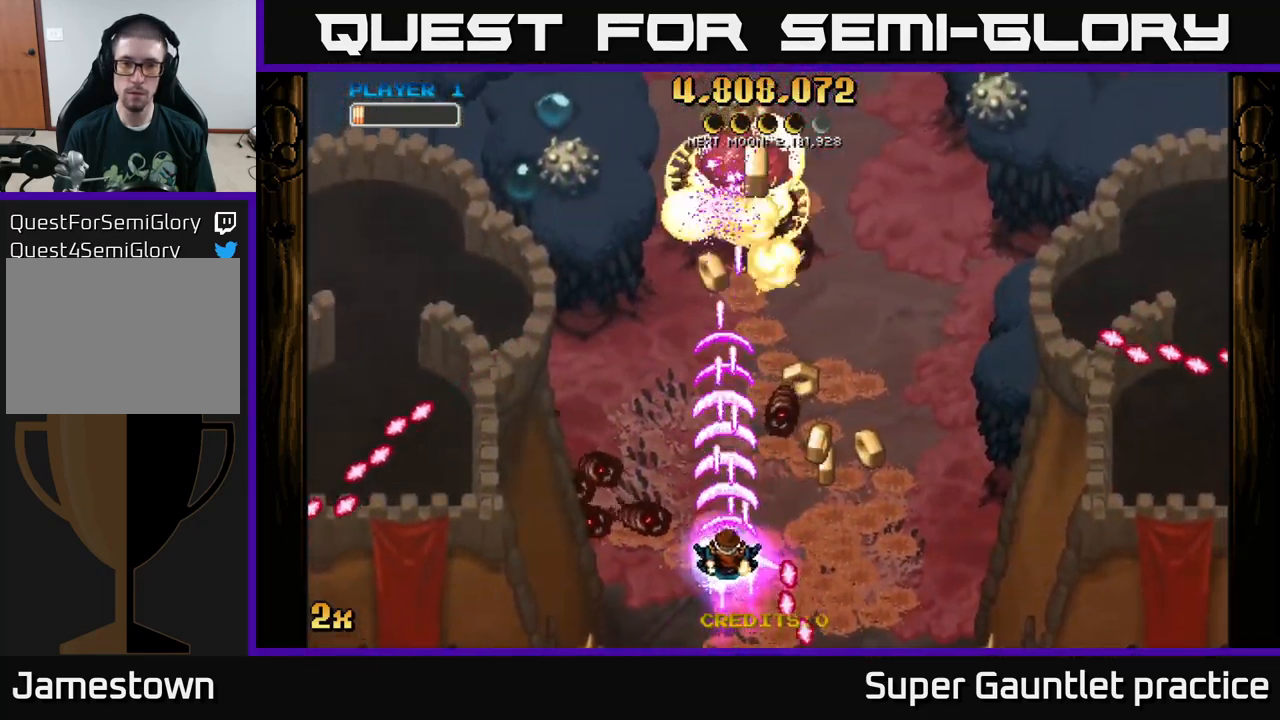
{"buttons": ["A"], "left_stick": "down-left", "events": [[216, "left_stick", "down-right"], [383, "left_stick", "down-left"]]}
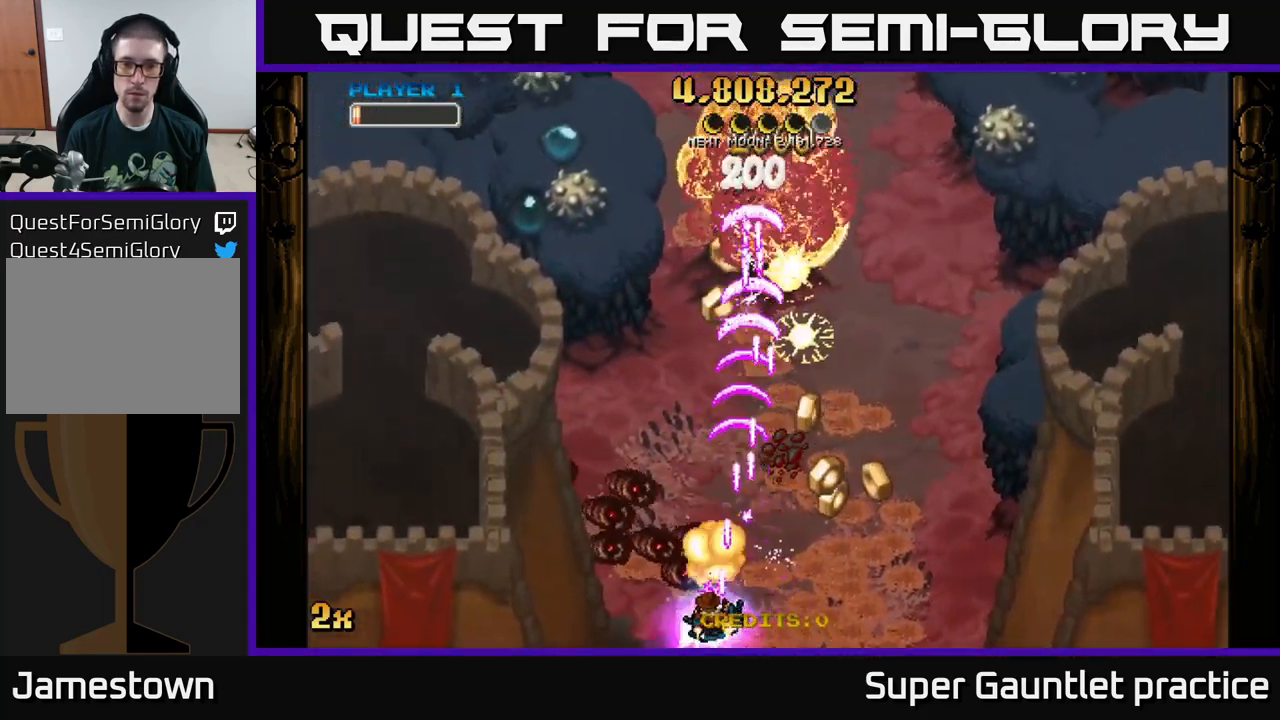
{"buttons": ["A"], "left_stick": "up-right", "events": [[216, "left_stick", "up-left"], [300, "left_stick", "up-right"]]}
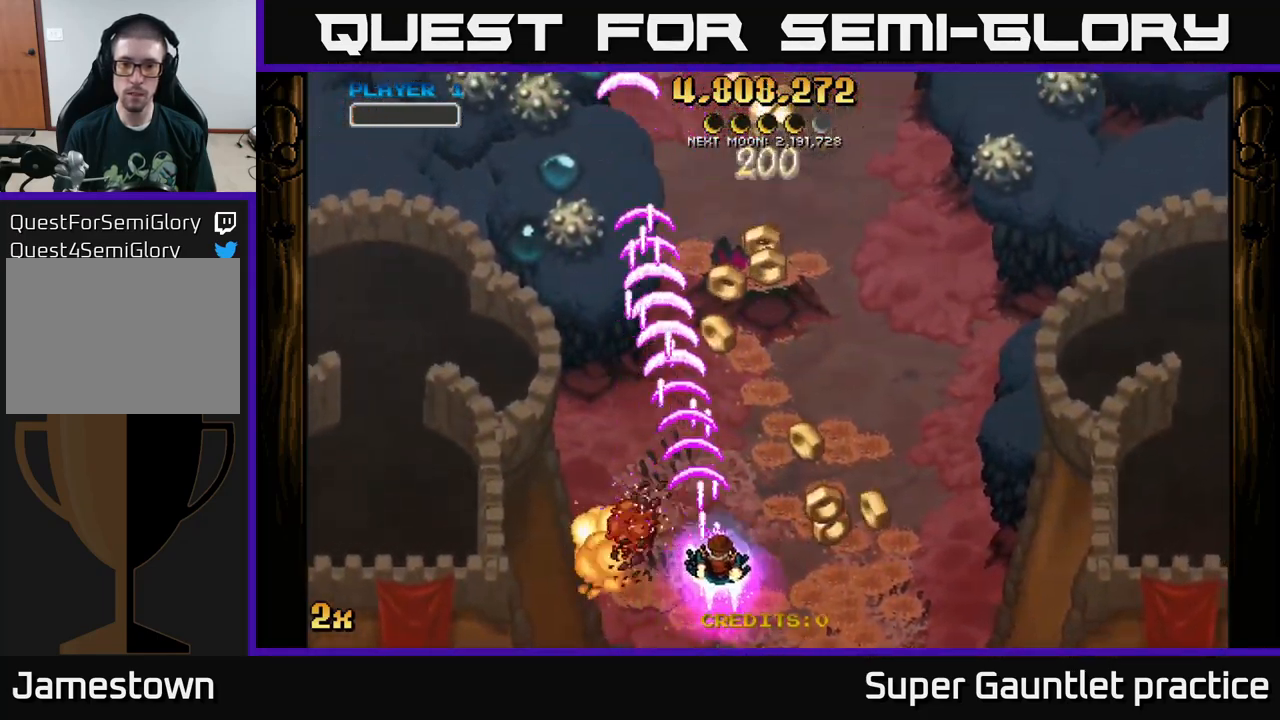
{"buttons": ["A"], "left_stick": "down-left", "events": [[350, "left_stick", "up-left"], [400, "left_stick", "down-left"]]}
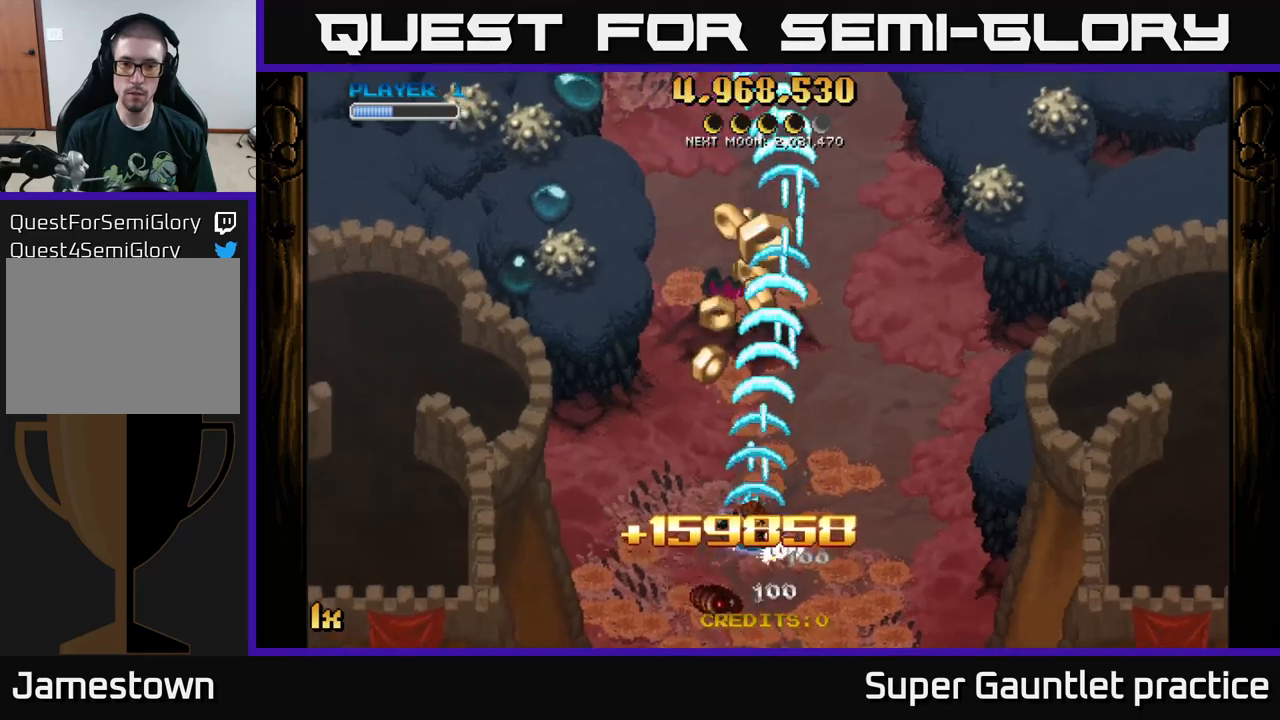
{"buttons": ["A"], "left_stick": "down-right", "events": [[117, "left_stick", "down"], [300, "left_stick", "down-right"]]}
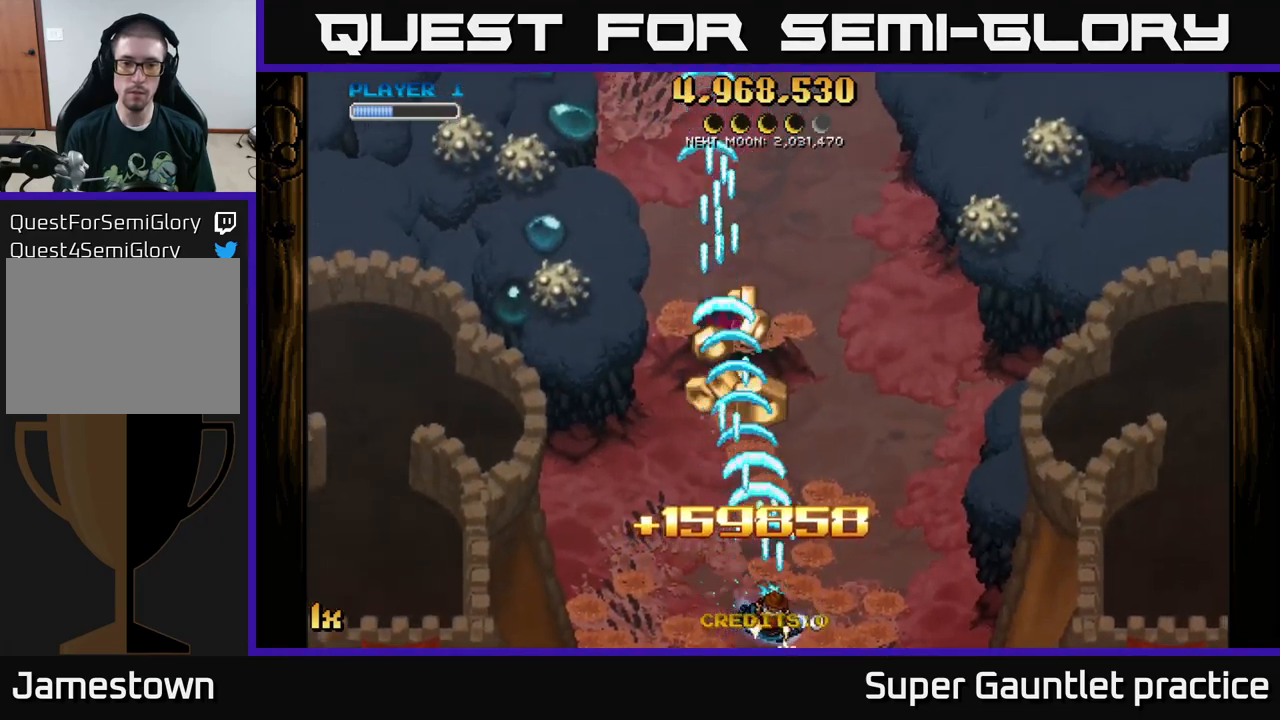
{"buttons": ["A"], "left_stick": "up", "events": [[67, "left_stick", "up-left"], [117, "left_stick", "up"]]}
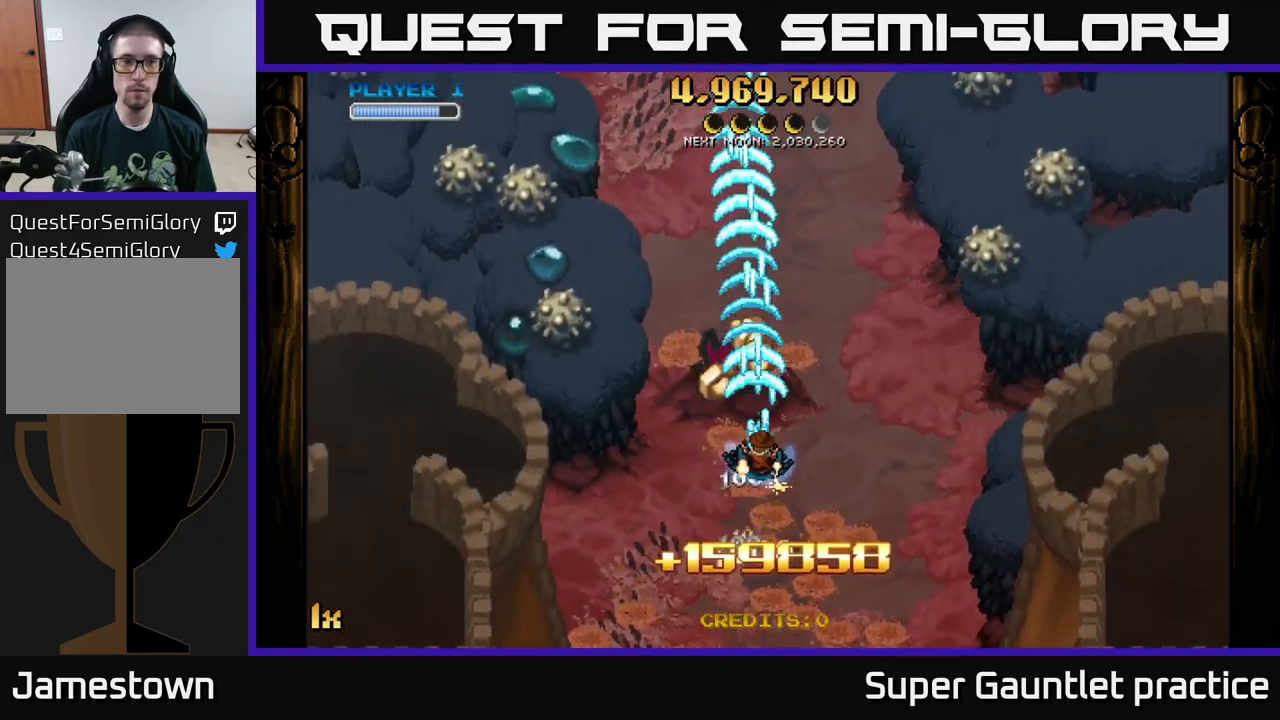
{"buttons": ["A"], "left_stick": "down-left", "events": [[133, "left_stick", "up-left"], [283, "left_stick", "down-left"]]}
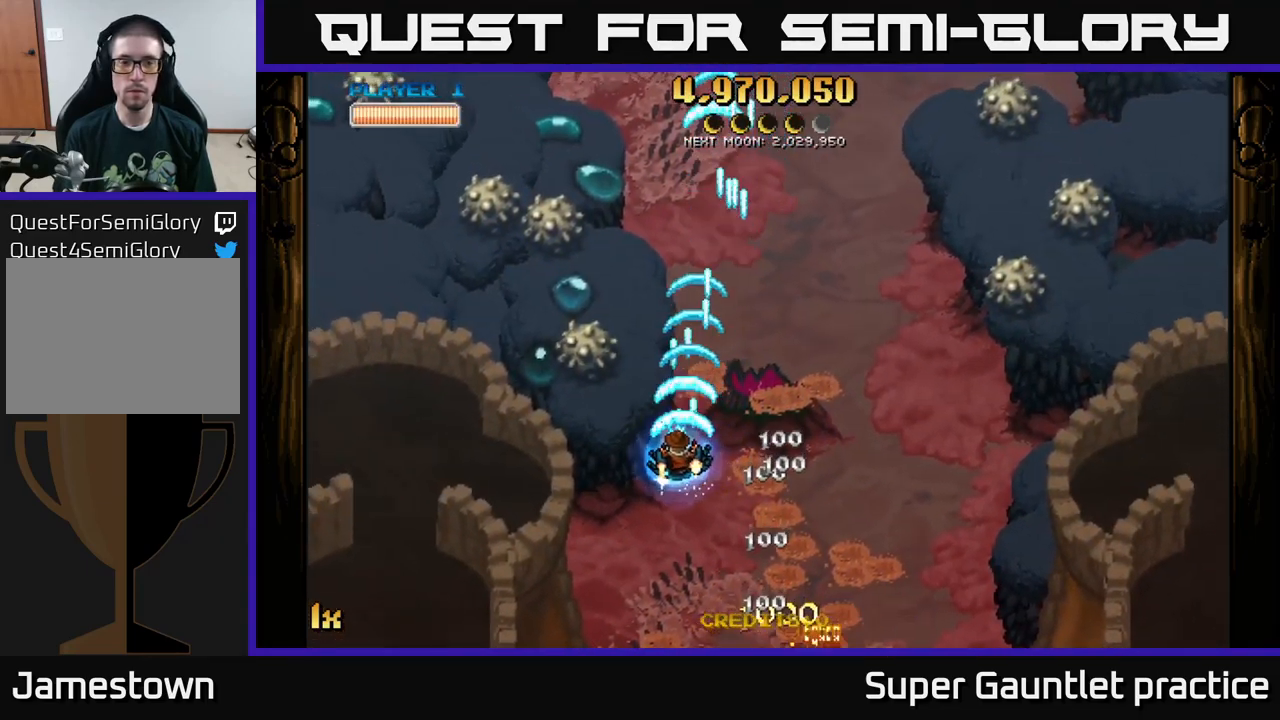
{"buttons": ["A"], "left_stick": "center", "events": [[333, "left_stick", "center"]]}